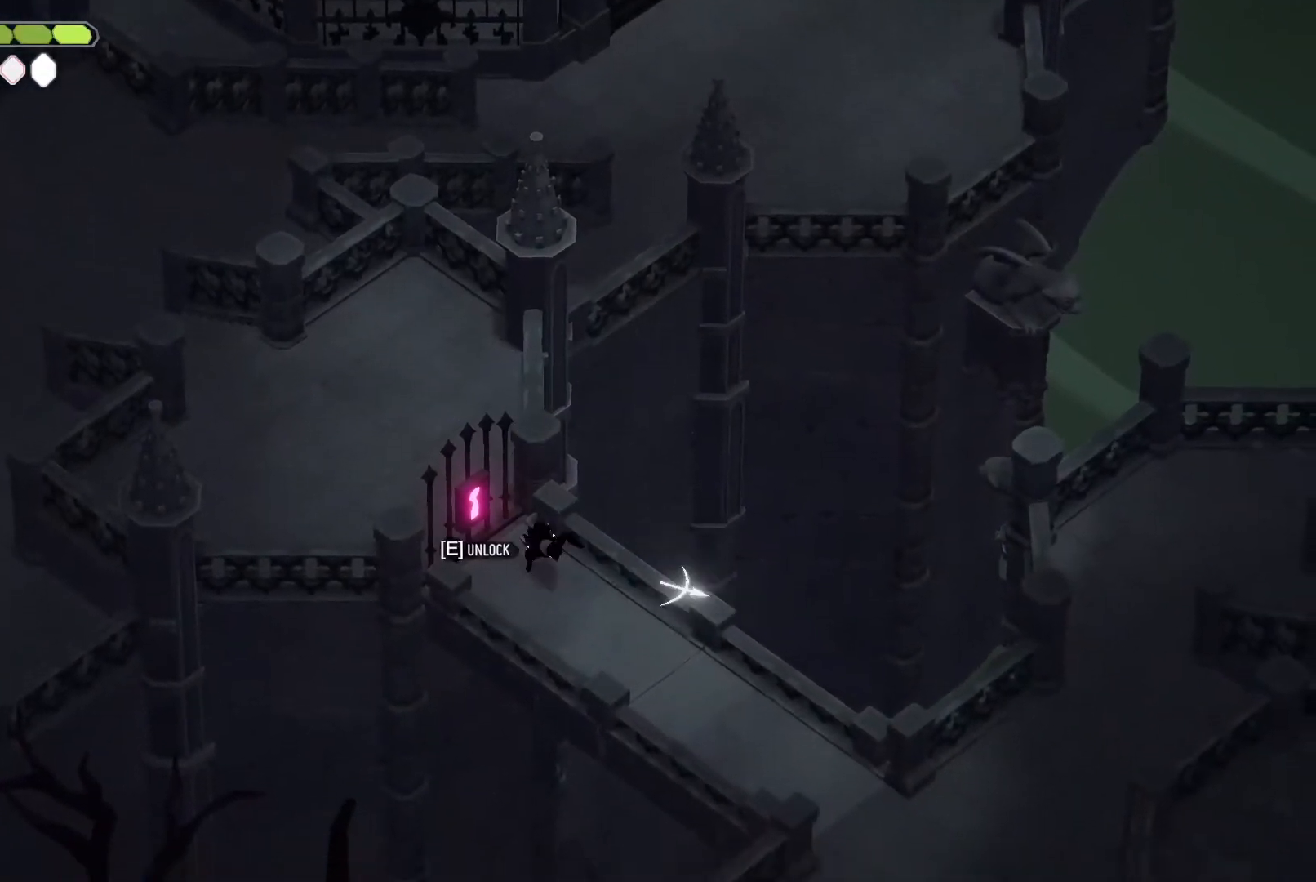
Gameplay with keyboard; each line is a JSON object with the keys held at the frame after it. "events" lists presses ("down") and releases ("up") of "a", "attack", "attack2", "d", "escape", "heavy", "heavy2", "magic", "roll", "s", "shift" and "w" between this image and that frame as [ms after this image, input, new state], when the widget could be followed in between. No other keys are recorded. Mouse input is not recorded. Key names are as the overlay labels them; some are game actions (e.g. jump) rather than physical keys.
{"keys": ["d", "s"], "events": [[200, "roll", "down"], [300, "roll", "up"], [400, "roll", "down"], [500, "roll", "up"]]}
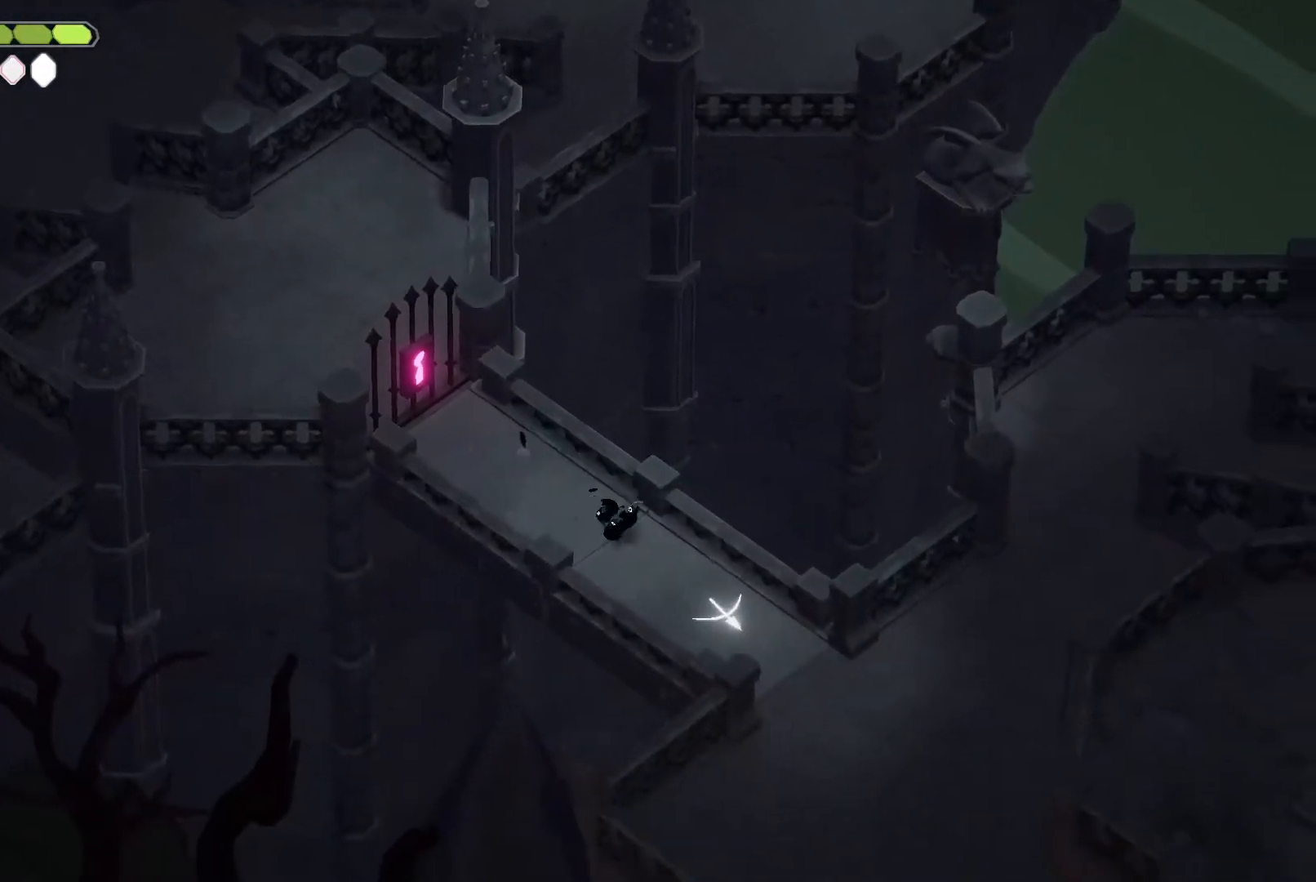
{"keys": ["d", "s"], "events": [[67, "roll", "down"], [167, "roll", "up"]]}
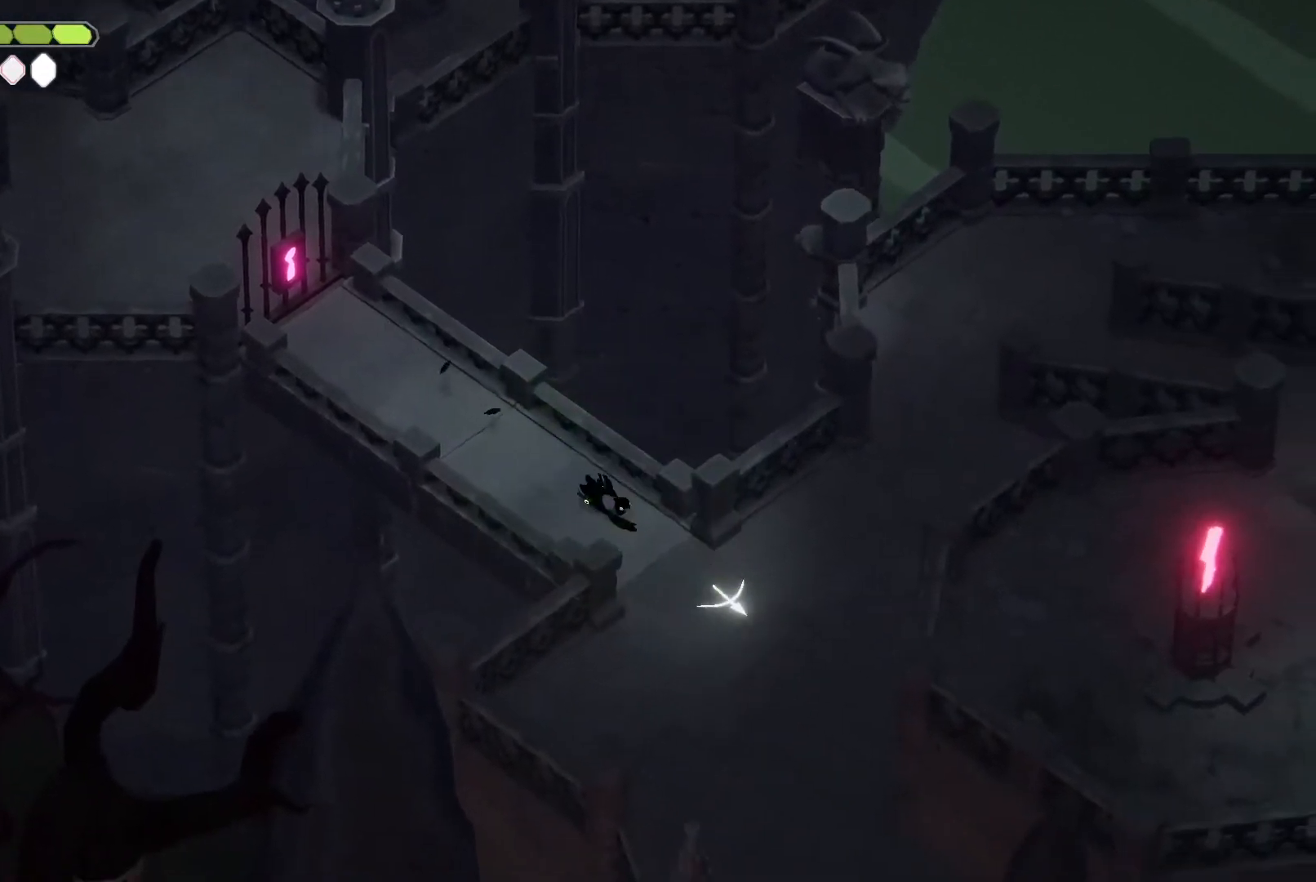
{"keys": ["d", "w"], "events": [[200, "s", "up"], [233, "roll", "down"], [367, "roll", "up"], [367, "w", "down"]]}
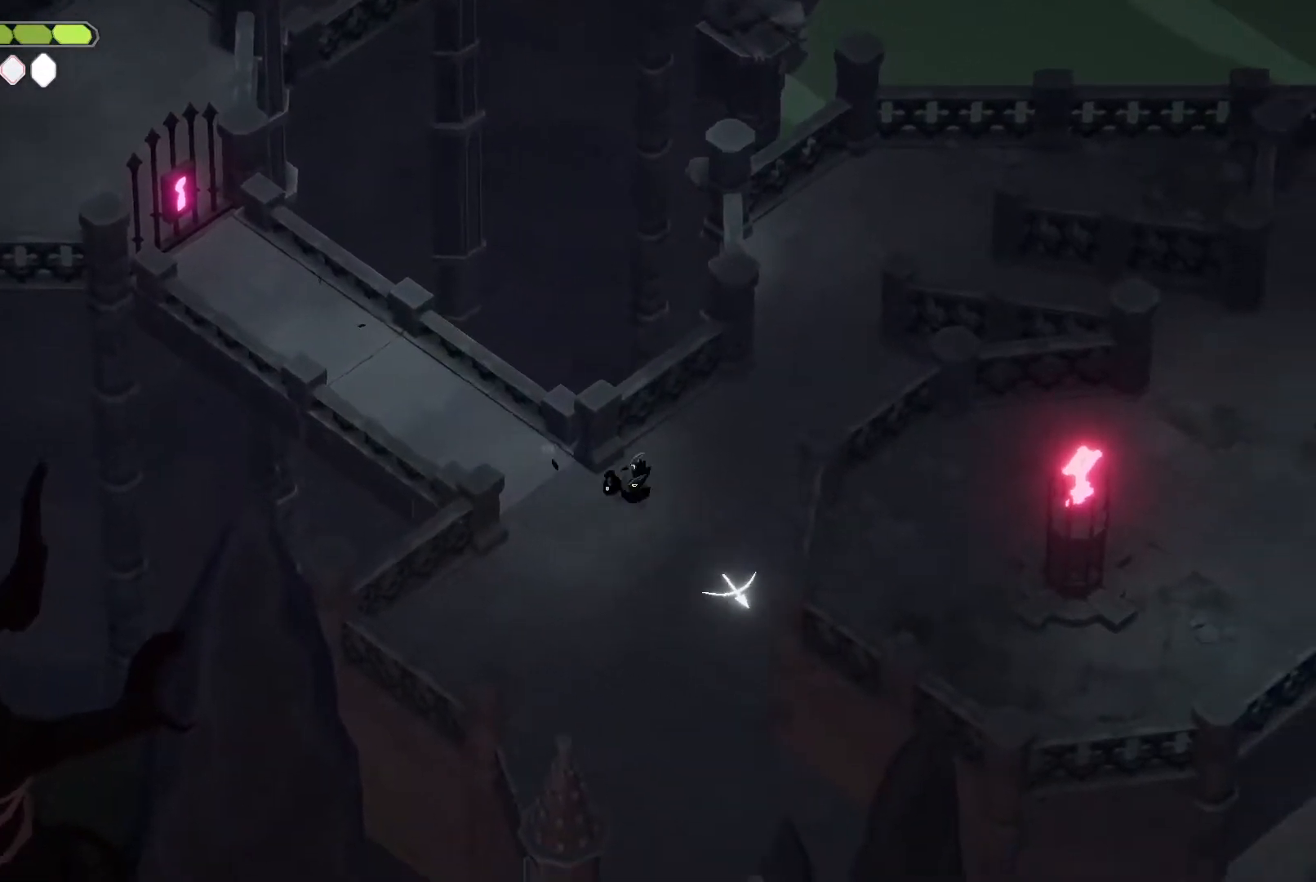
{"keys": ["w"], "events": [[100, "d", "up"]]}
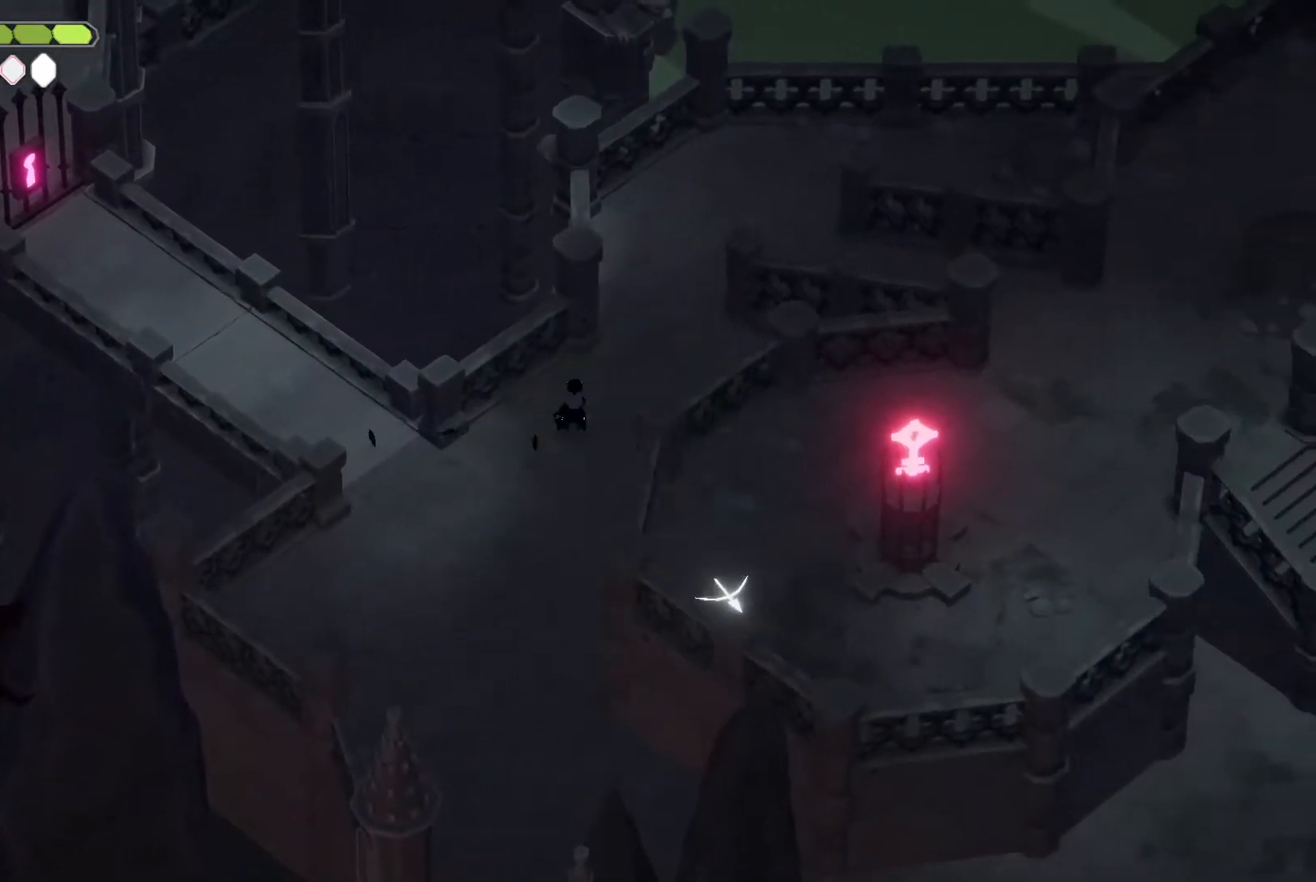
{"keys": ["d", "w"], "events": [[67, "d", "down"], [133, "roll", "down"], [267, "roll", "up"]]}
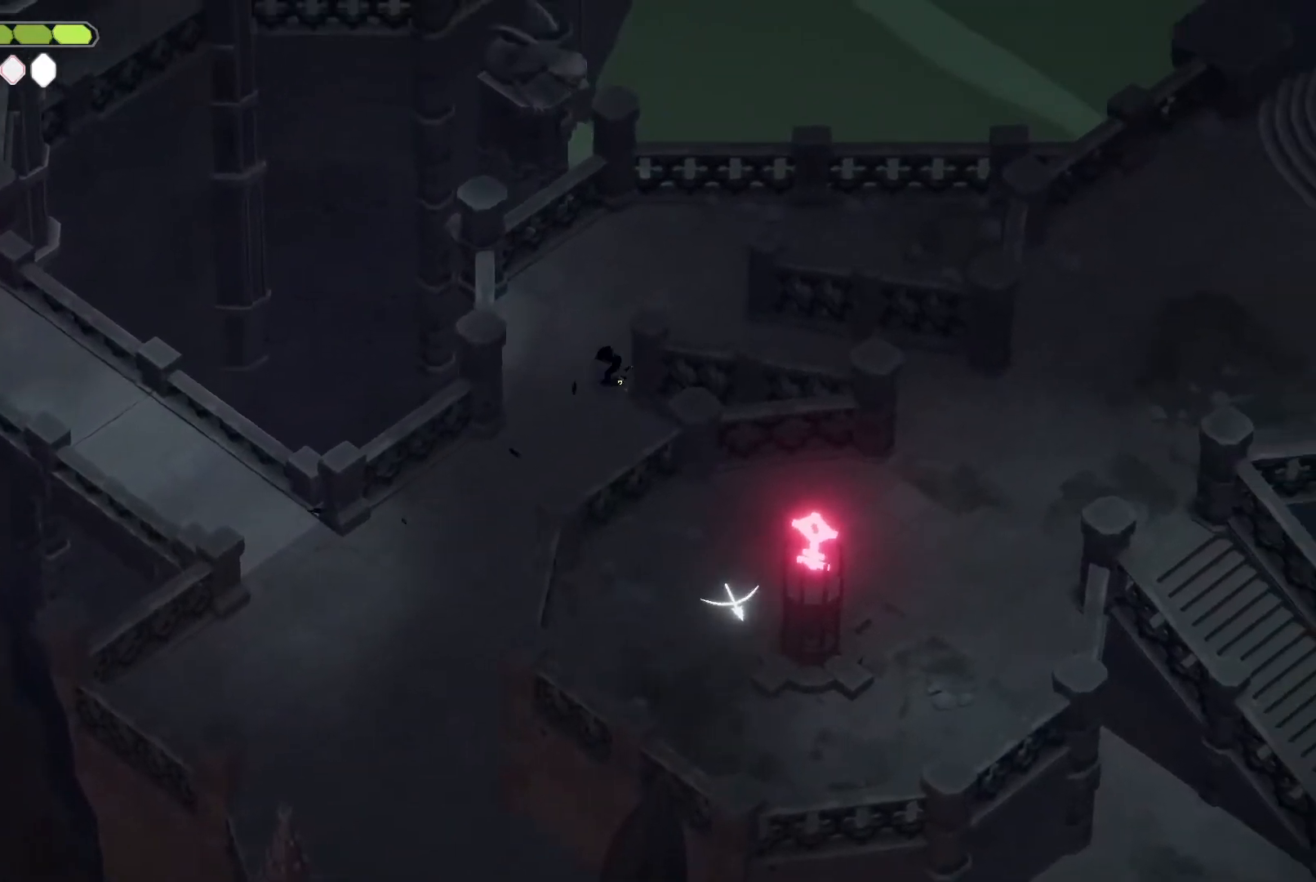
{"keys": ["d", "s"], "events": [[100, "w", "up"], [433, "s", "down"]]}
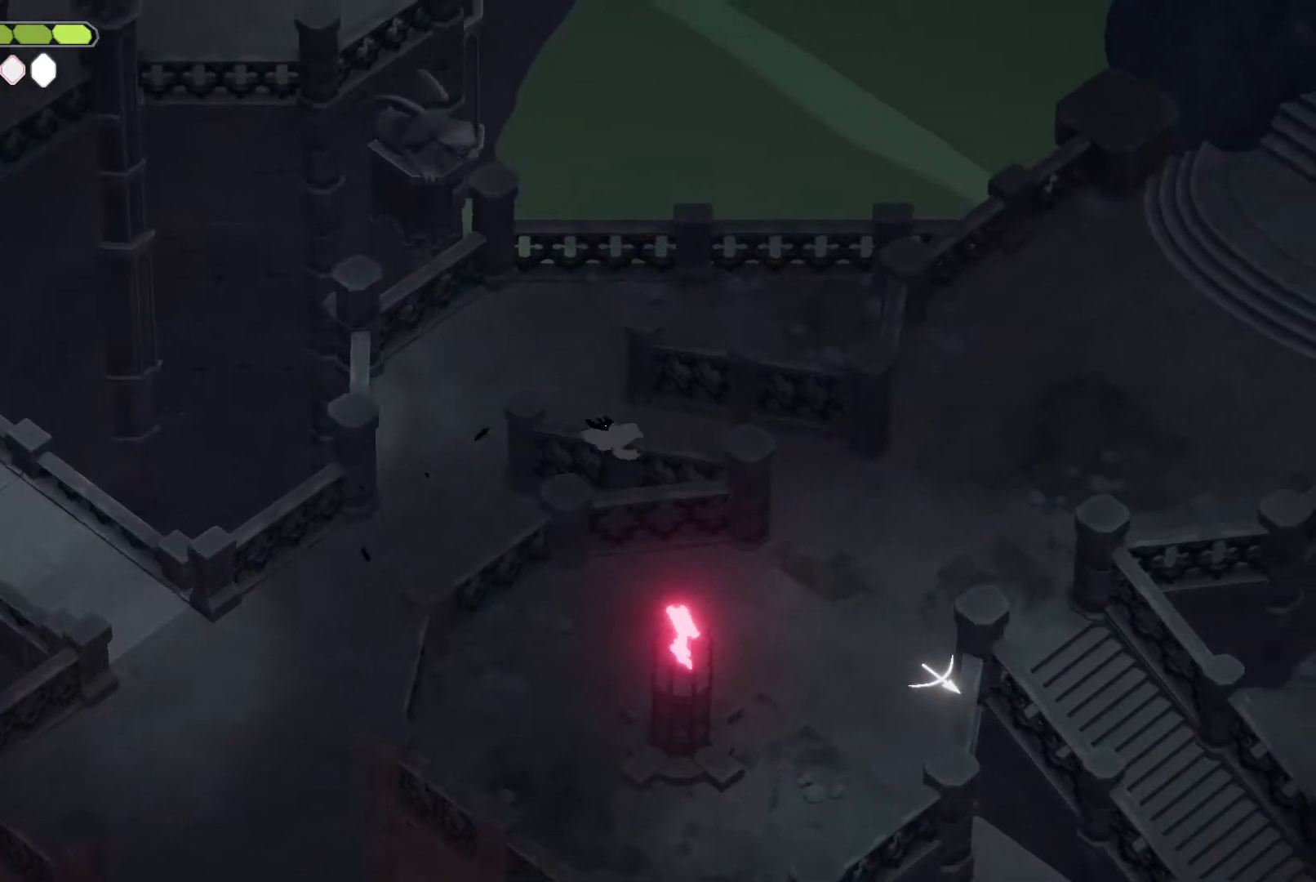
{"keys": [], "events": [[167, "roll", "down"], [267, "heavy2", "down"], [333, "roll", "up"], [400, "d", "up"], [400, "heavy2", "up"], [400, "s", "up"]]}
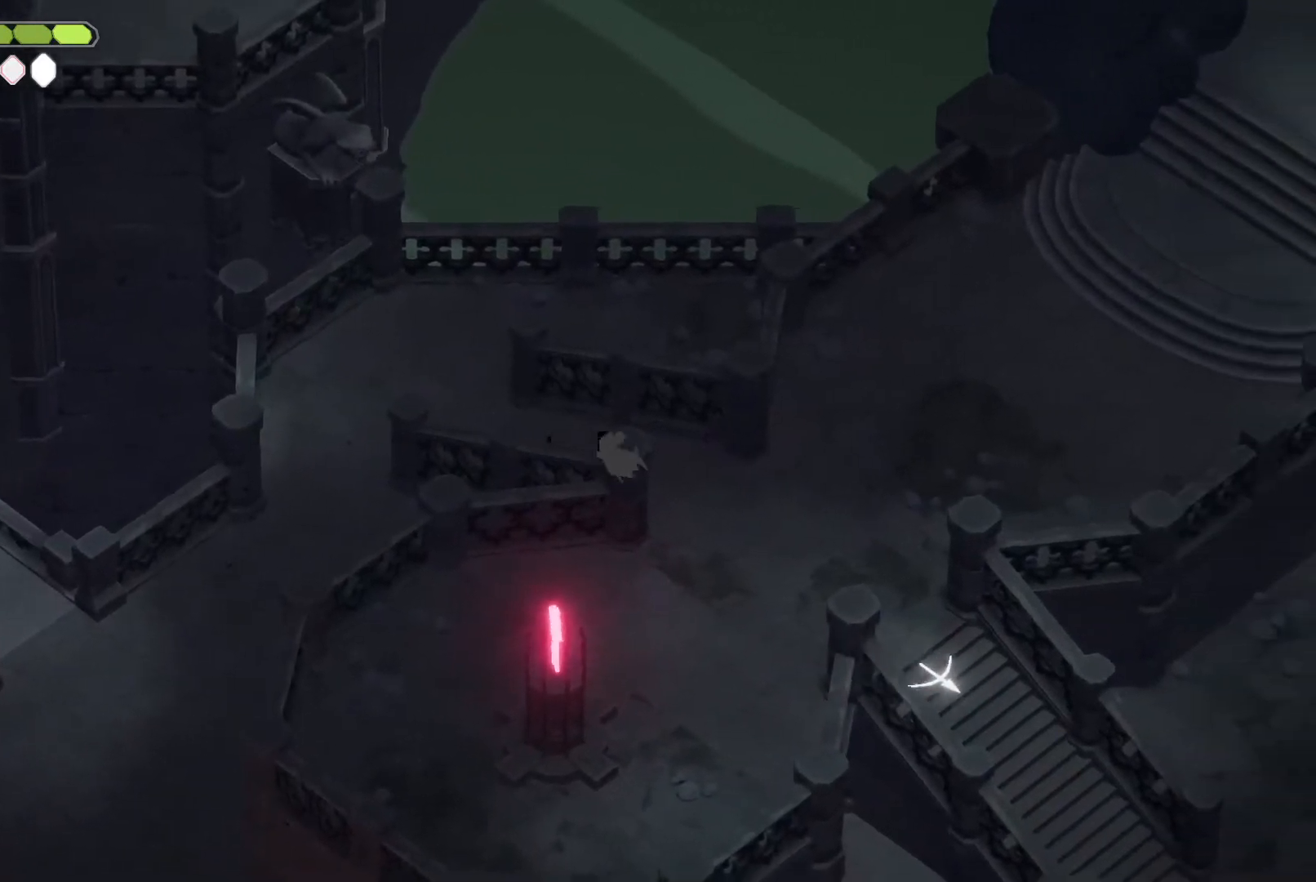
{"keys": ["escape"], "events": [[267, "escape", "down"], [300, "roll", "down"], [333, "escape", "up"], [433, "escape", "down"], [433, "roll", "up"]]}
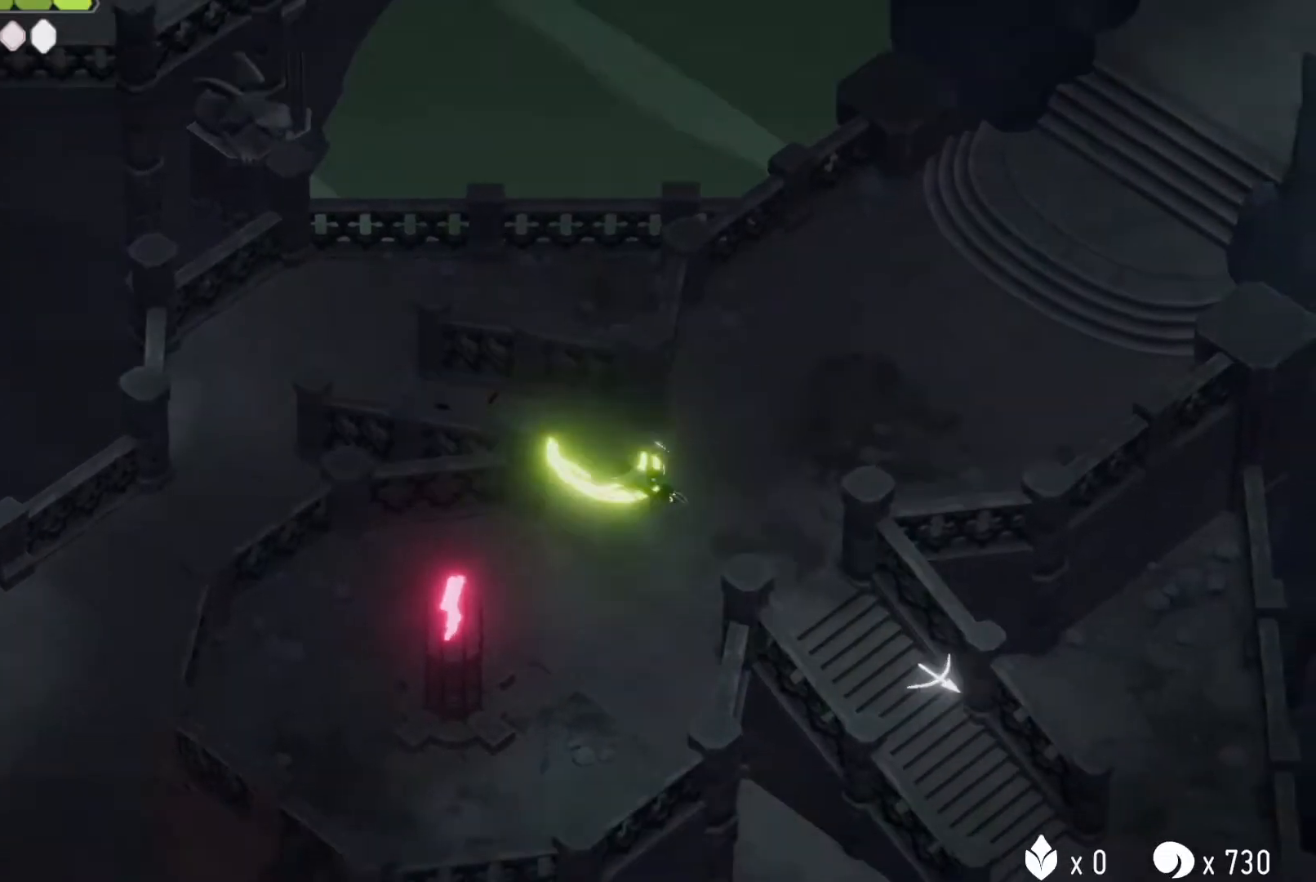
{"keys": [], "events": [[33, "escape", "up"]]}
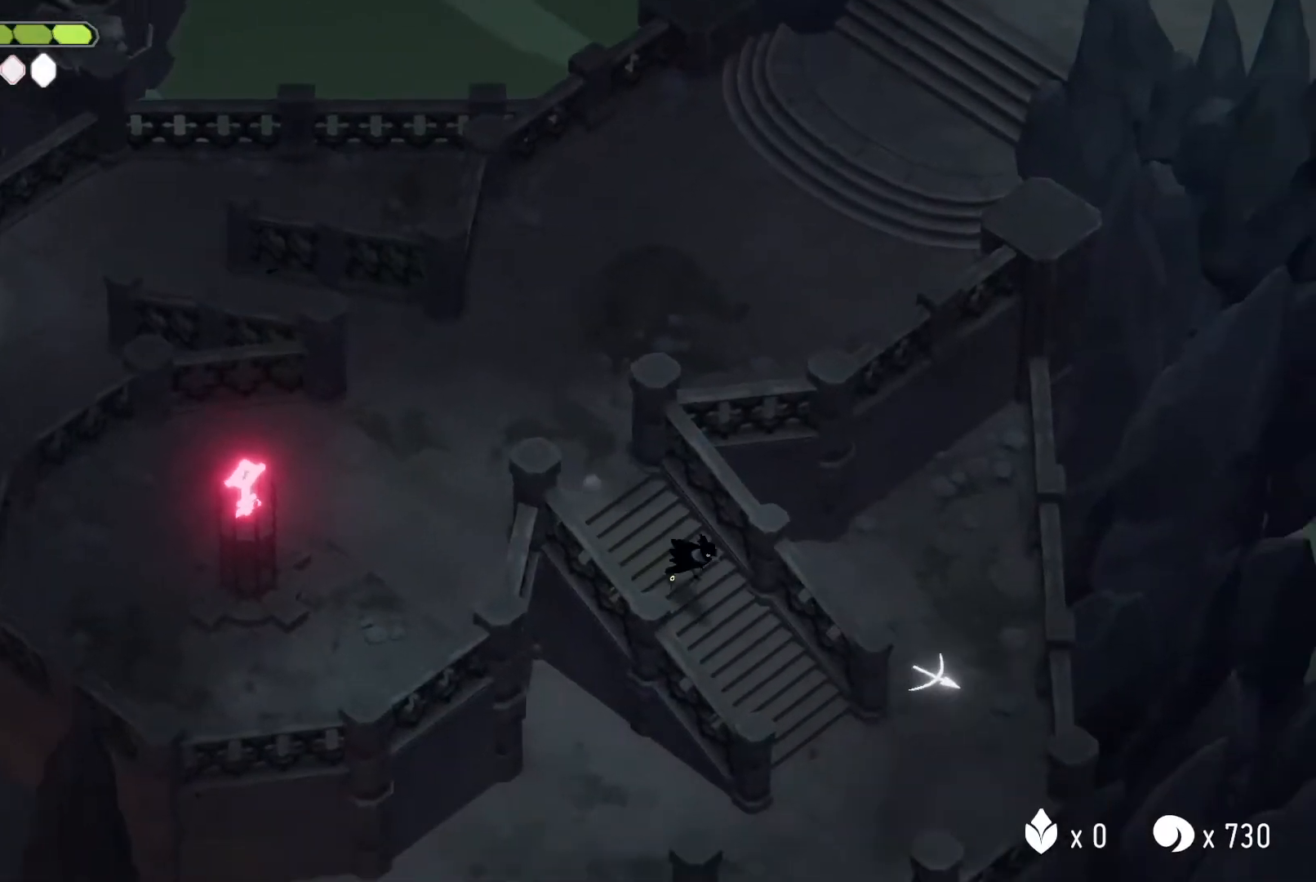
{"keys": ["a", "s"], "events": [[300, "a", "down"], [300, "roll", "down"], [300, "s", "down"], [500, "roll", "up"]]}
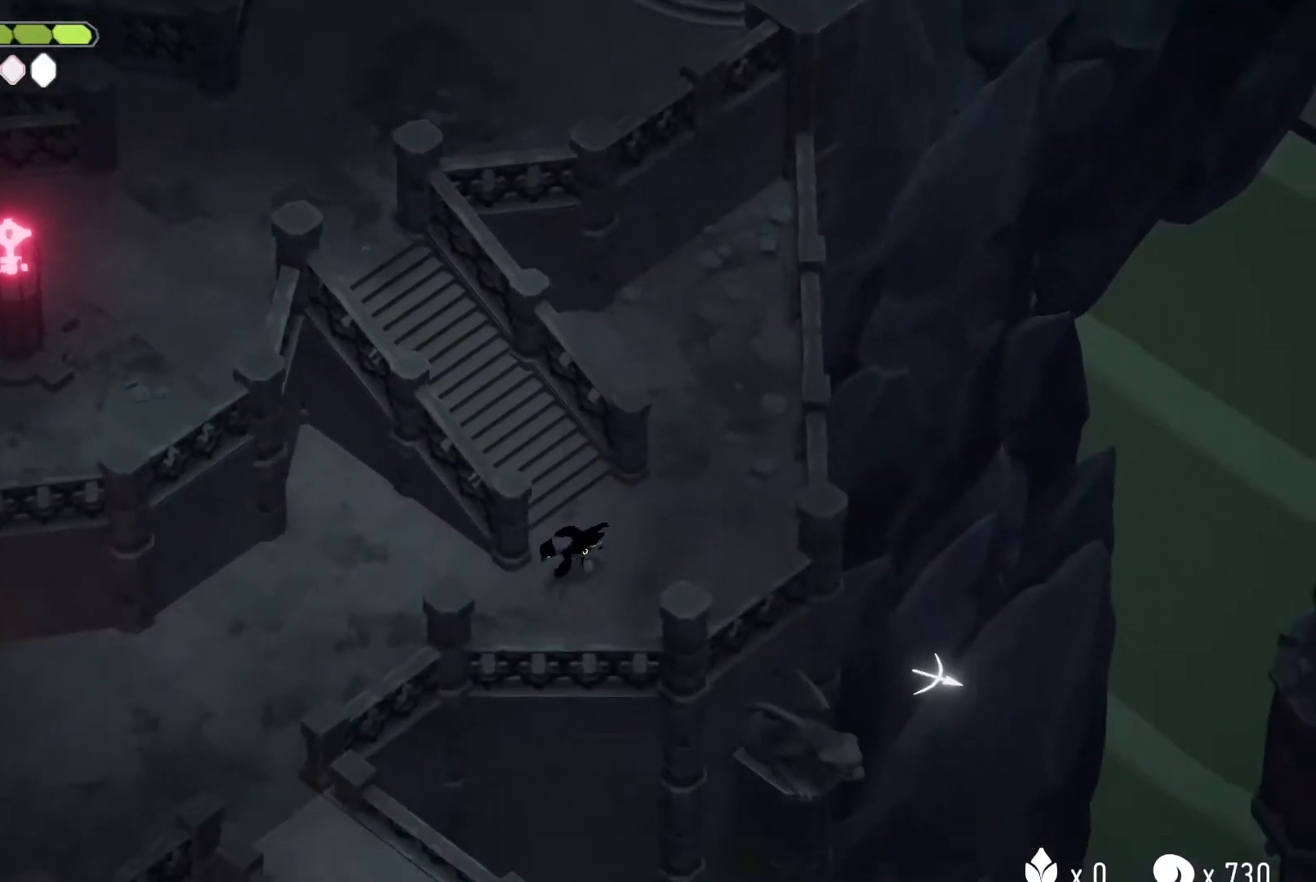
{"keys": ["a", "s"], "events": [[100, "s", "up"], [333, "s", "down"]]}
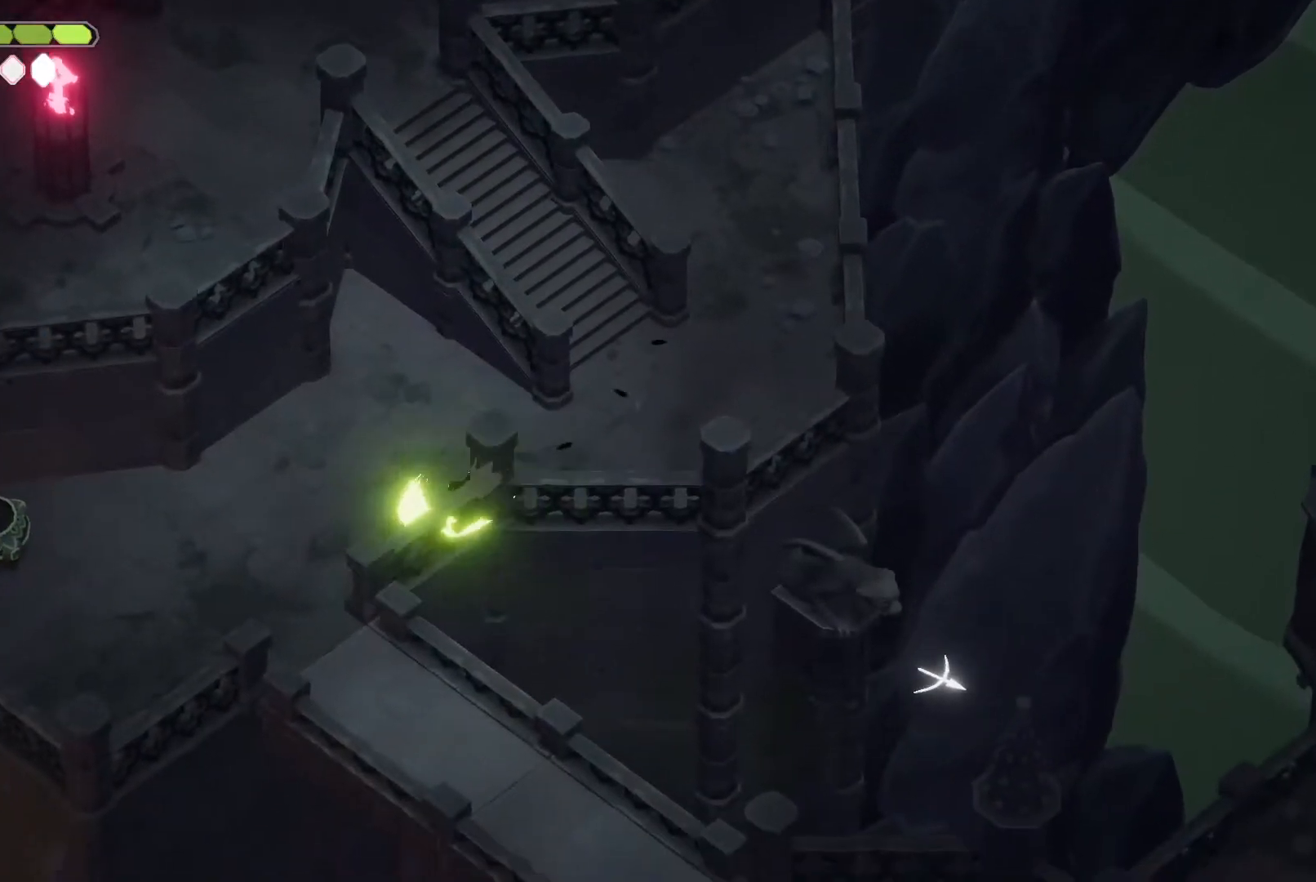
{"keys": ["a", "s"], "events": []}
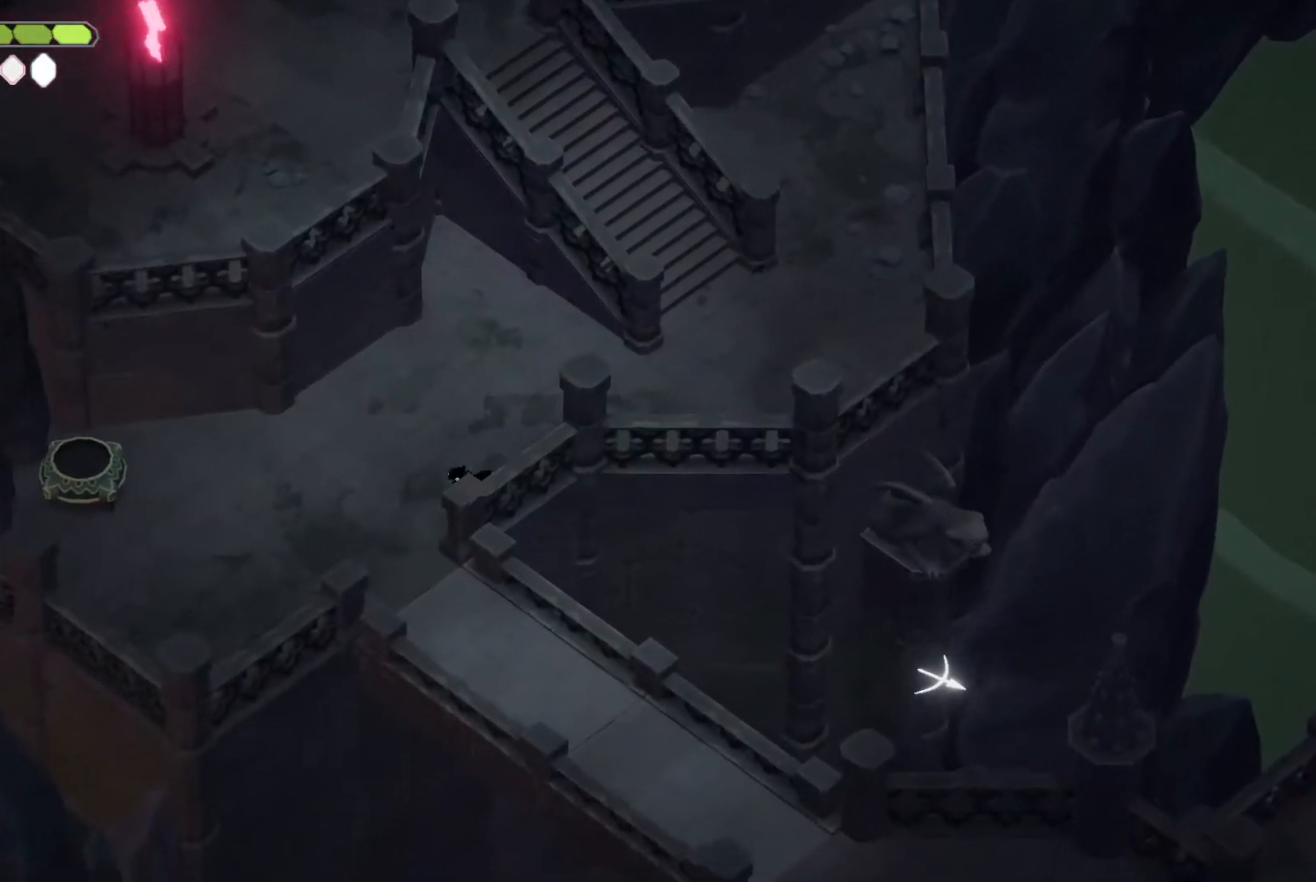
{"keys": ["d", "roll", "s"], "events": [[300, "a", "up"], [367, "d", "down"], [467, "roll", "down"]]}
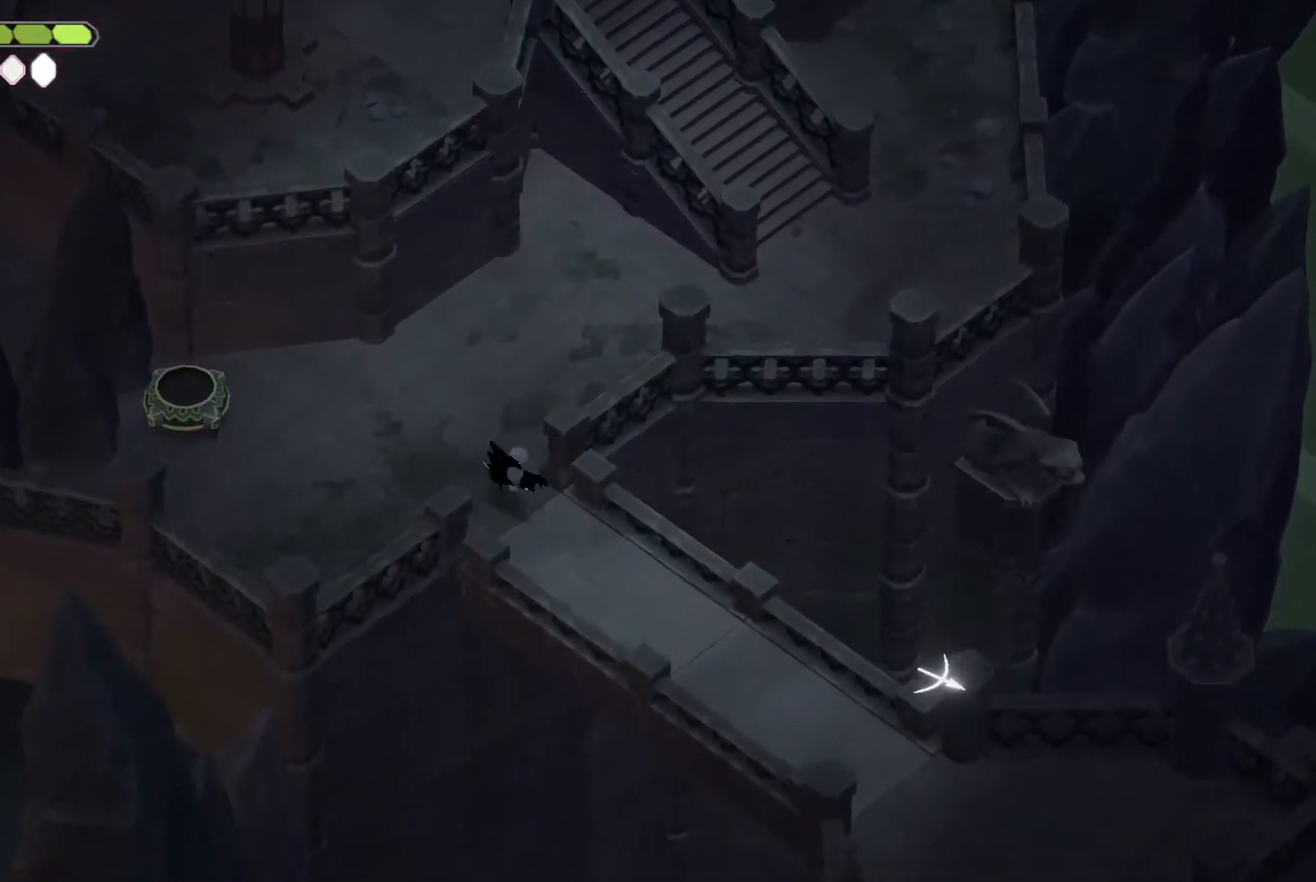
{"keys": ["d", "s"], "events": [[133, "roll", "up"]]}
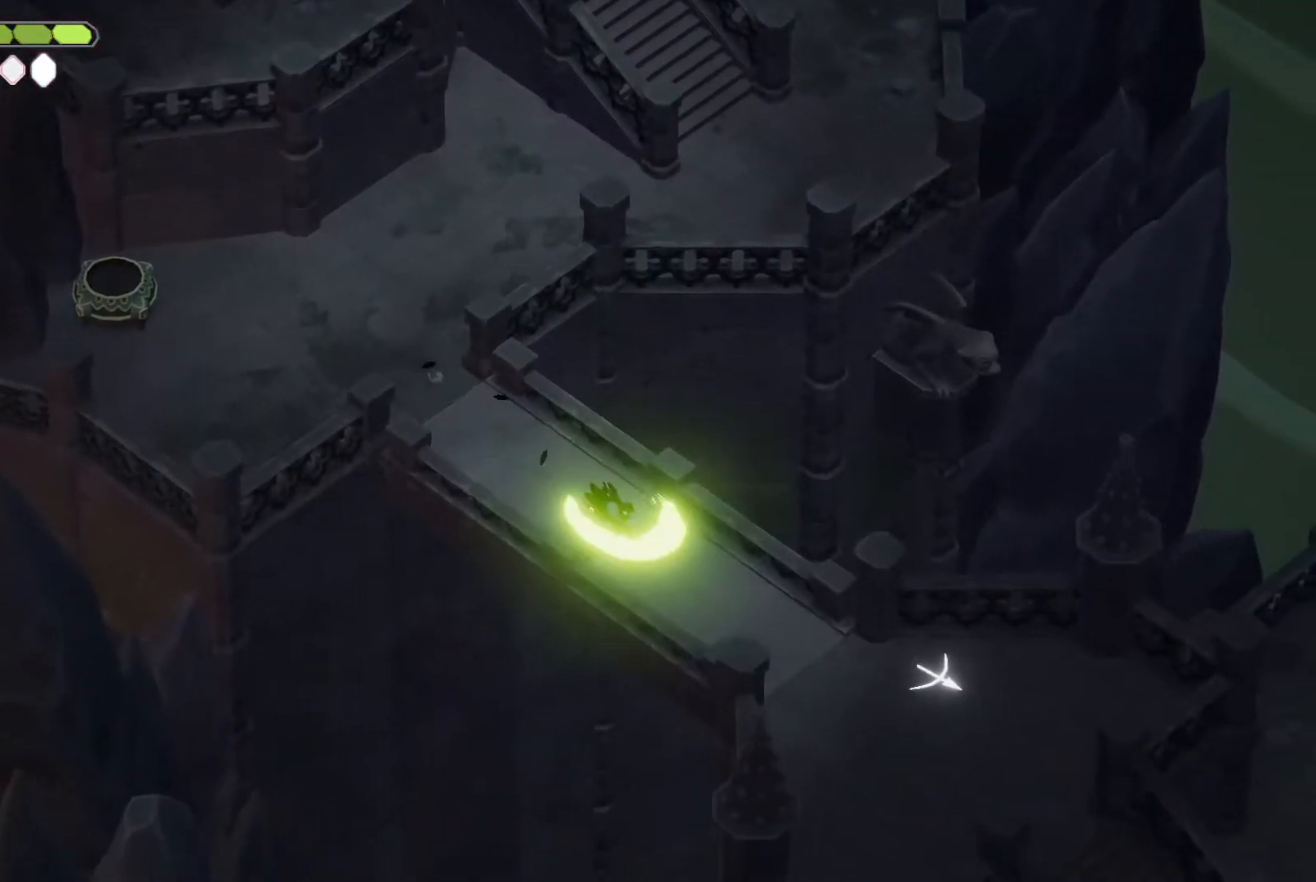
{"keys": ["d", "roll", "s"], "events": [[100, "roll", "down"], [267, "roll", "up"], [333, "roll", "down"], [433, "roll", "up"], [500, "roll", "down"]]}
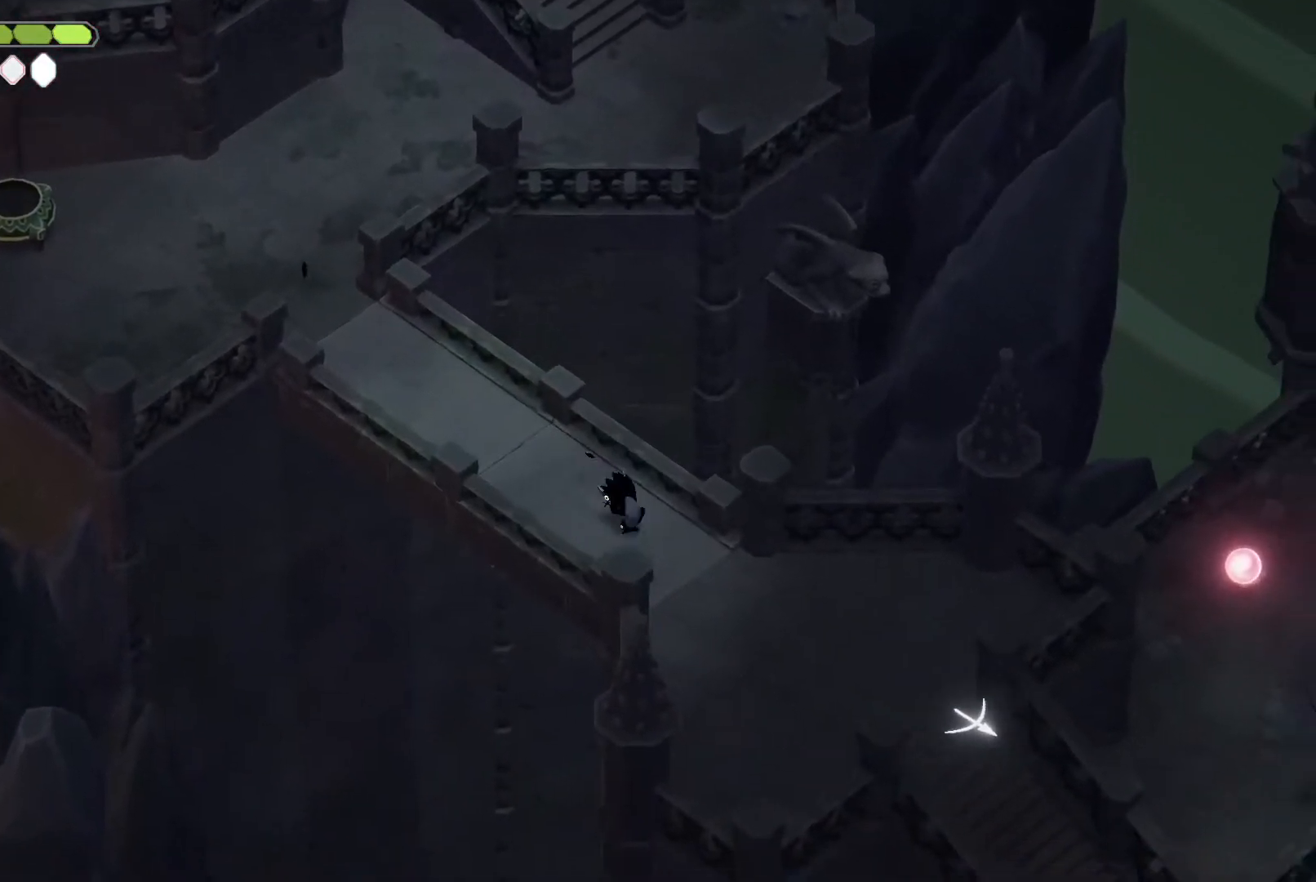
{"keys": ["d", "s"], "events": [[133, "roll", "up"]]}
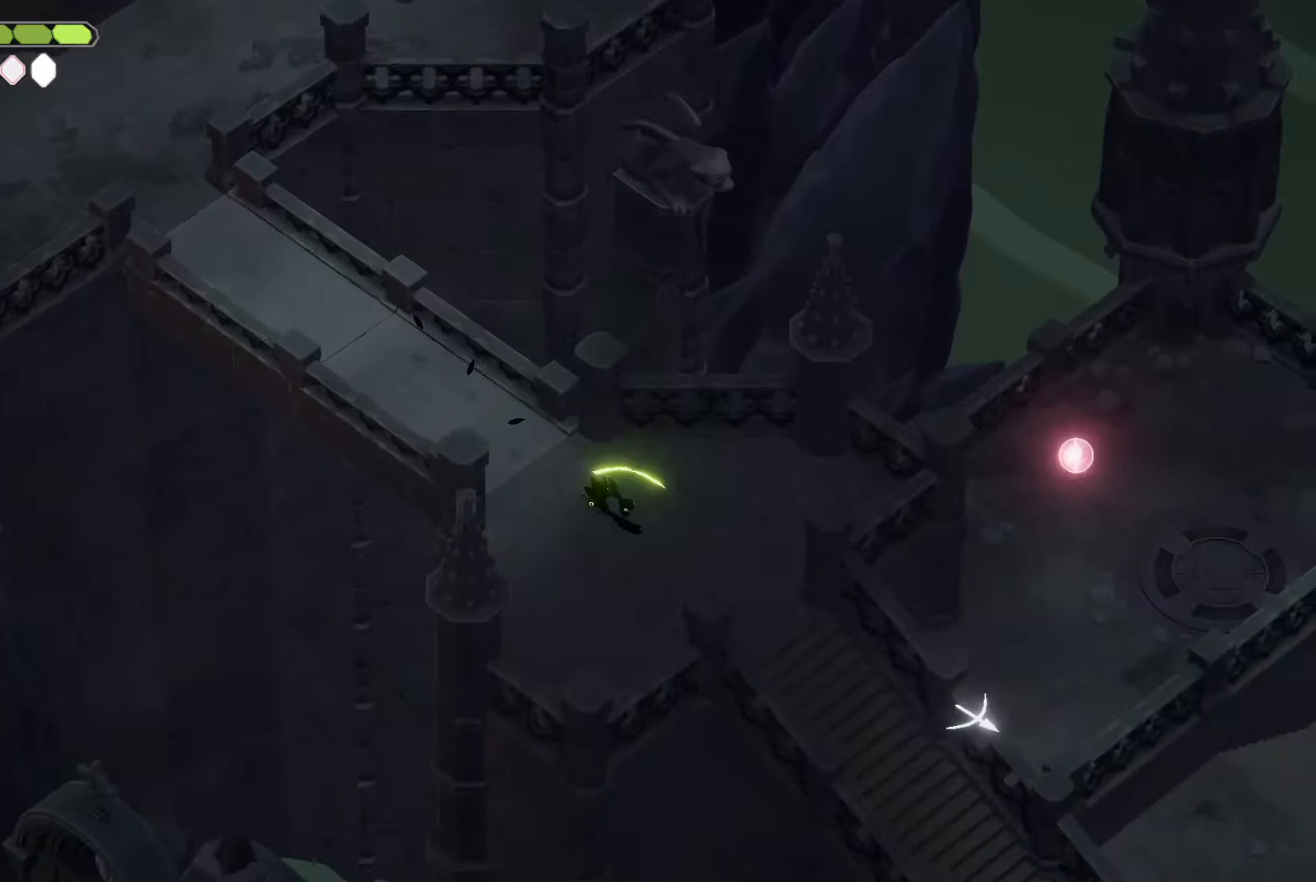
{"keys": ["s"], "events": [[433, "d", "up"]]}
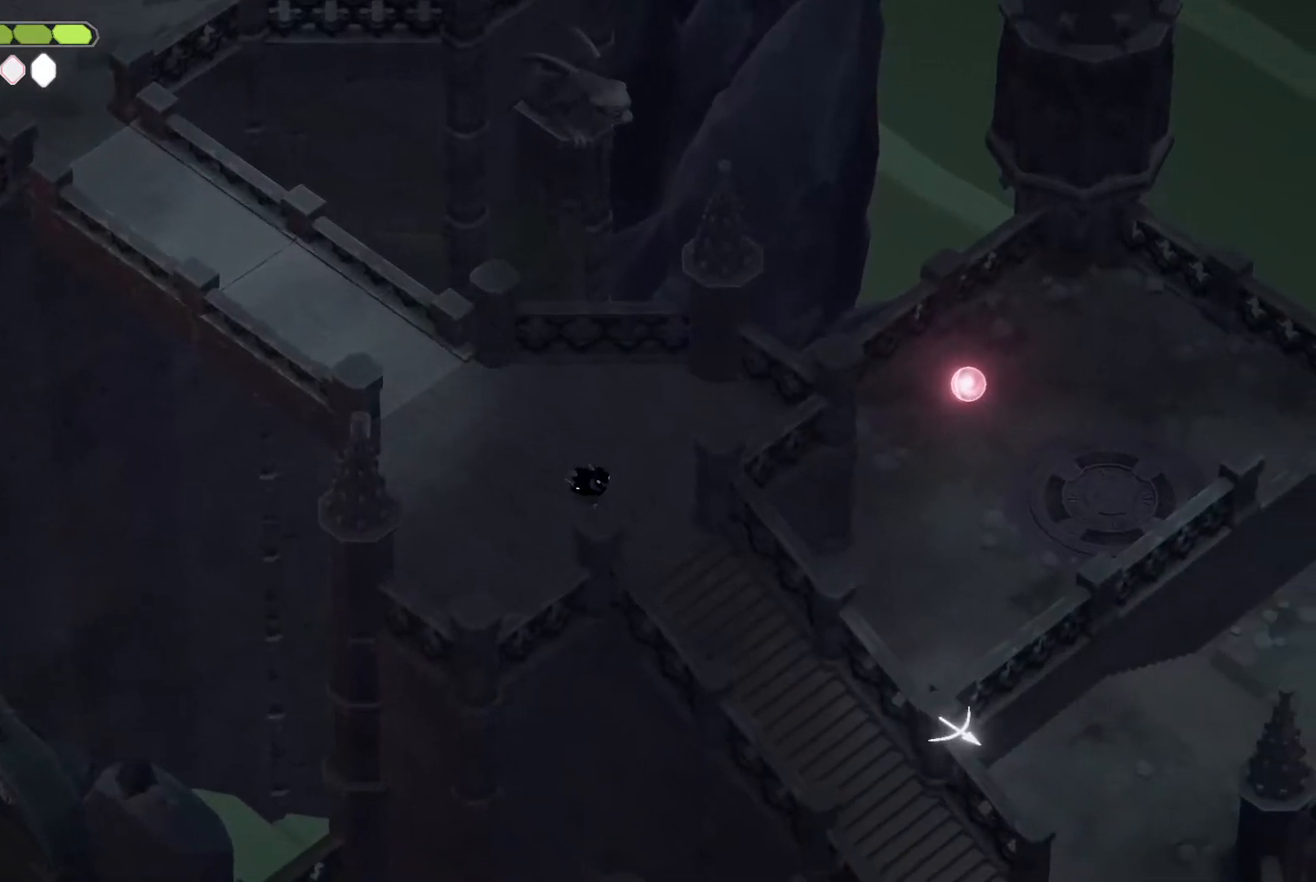
{"keys": ["heavy"], "events": [[267, "d", "down"], [333, "d", "up"], [400, "s", "up"], [500, "heavy", "down"]]}
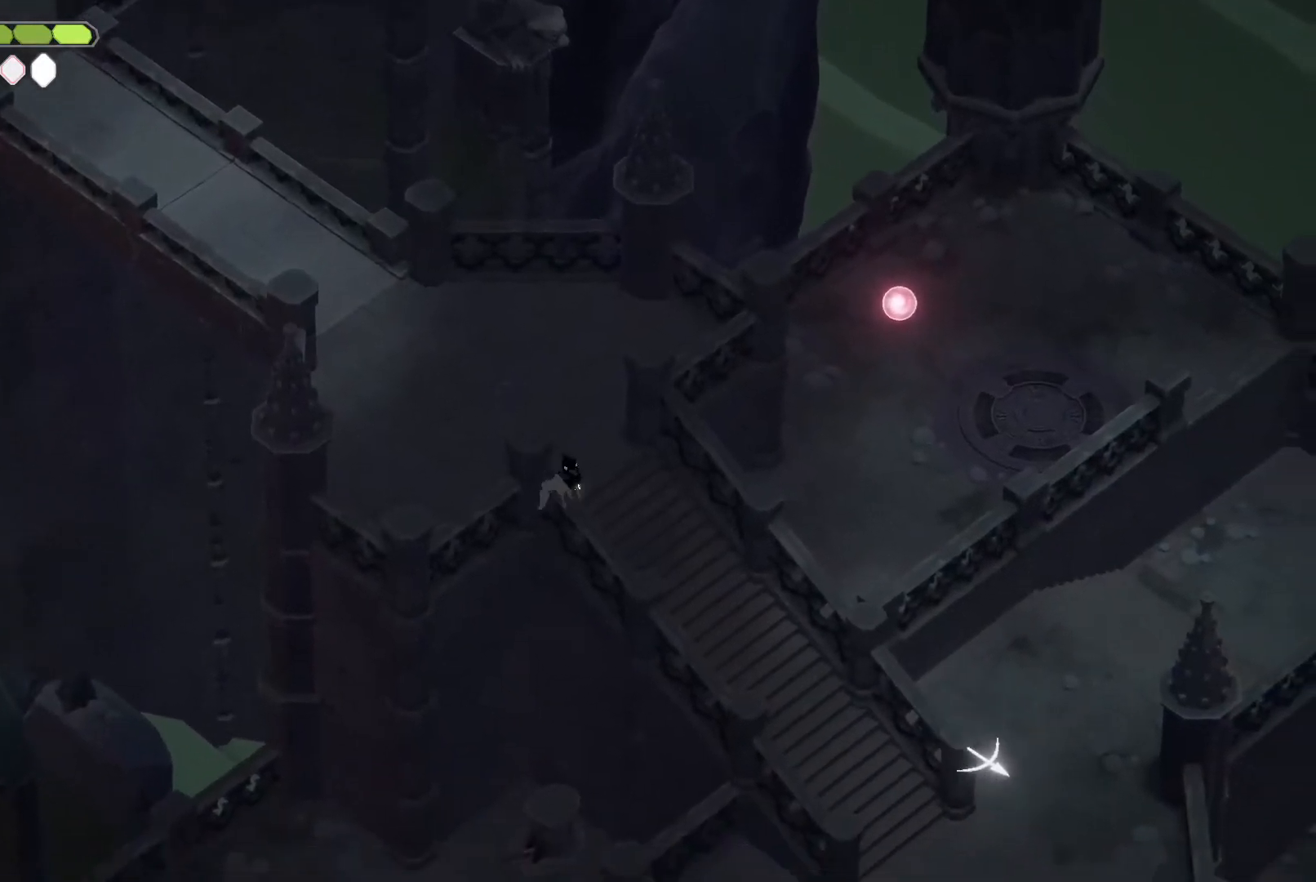
{"keys": ["heavy"], "events": []}
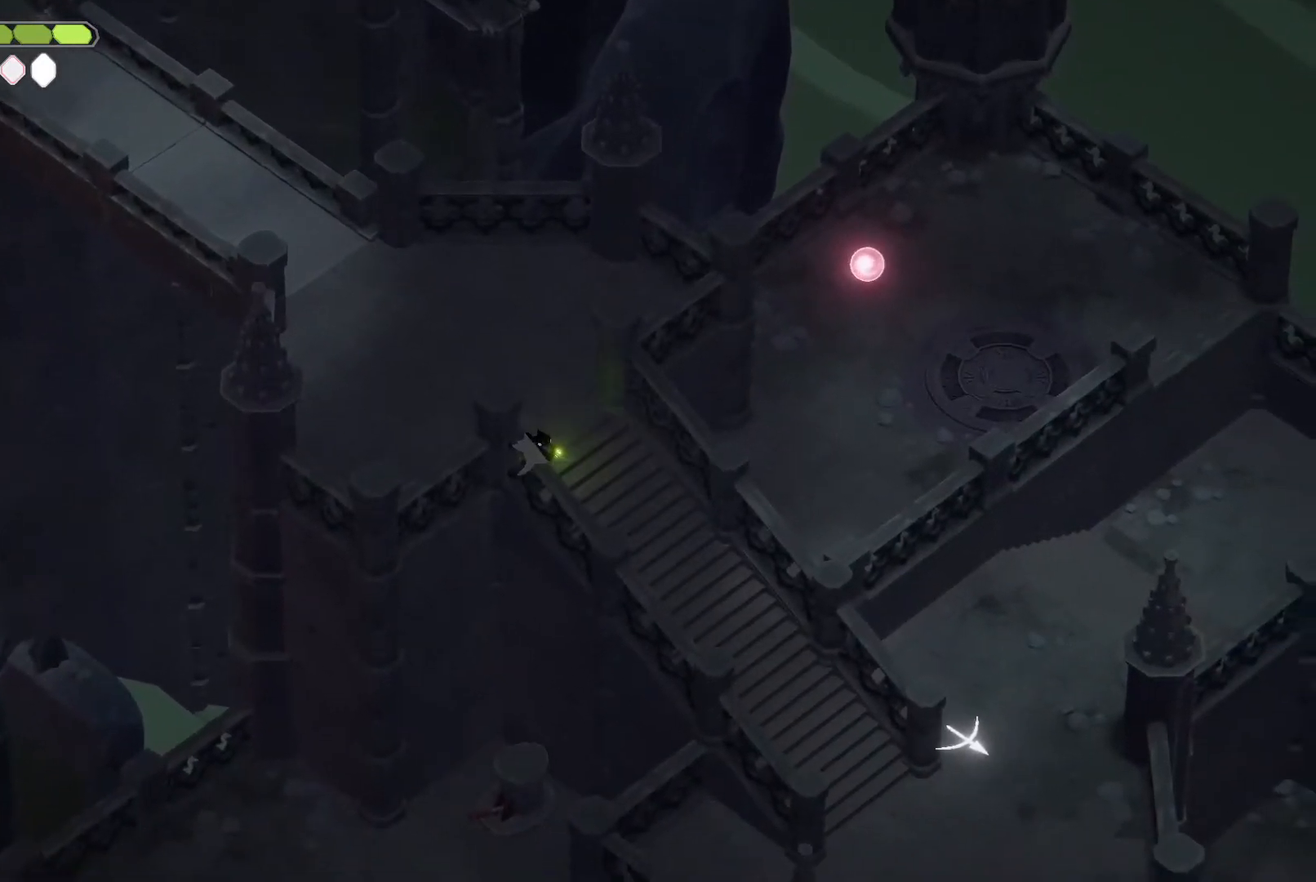
{"keys": ["escape"], "events": [[133, "heavy", "up"], [200, "roll", "down"], [233, "escape", "down"], [333, "roll", "up"], [367, "roll", "down"], [433, "escape", "up"], [467, "escape", "down"], [500, "roll", "up"]]}
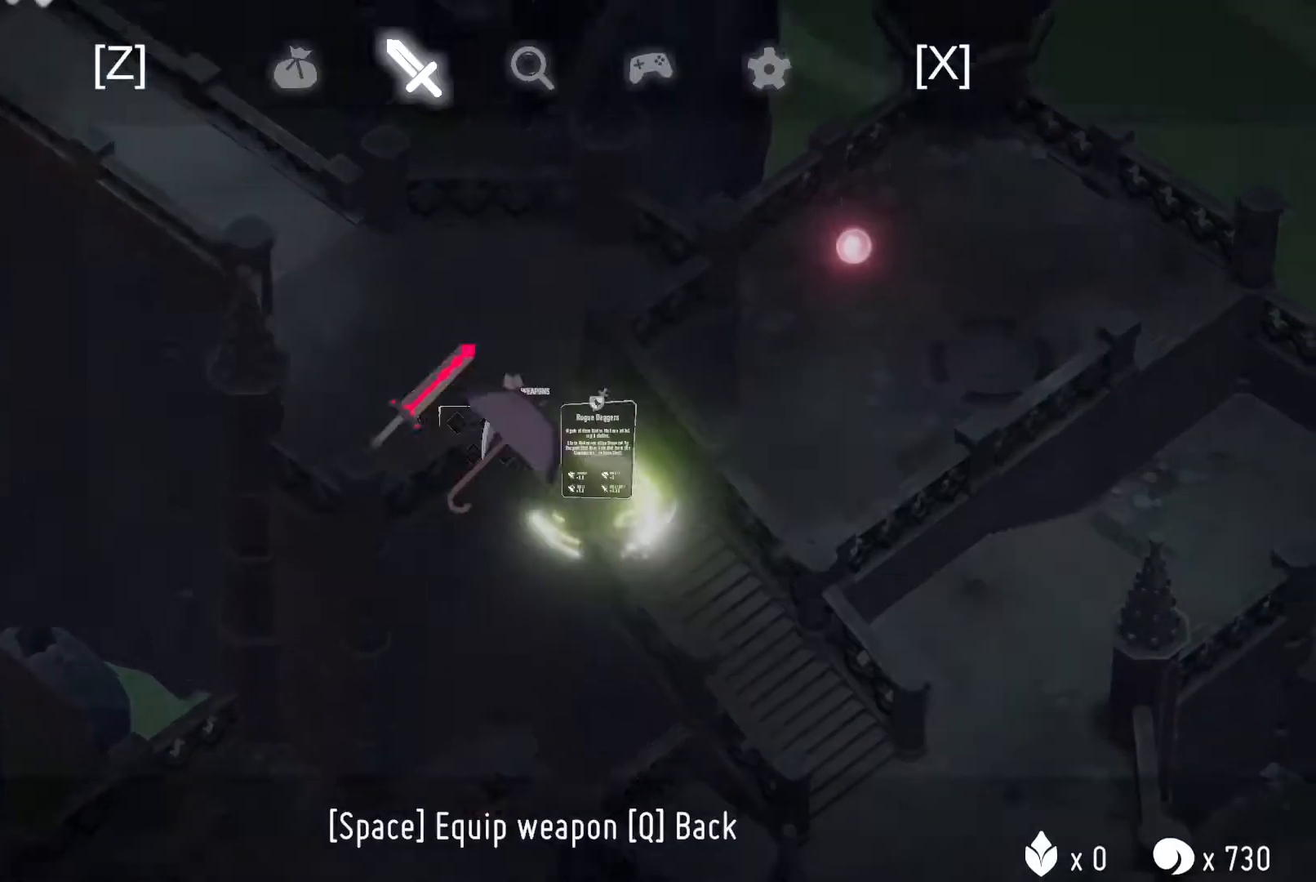
{"keys": [], "events": [[100, "escape", "up"], [167, "attack", "down"], [300, "attack", "up"]]}
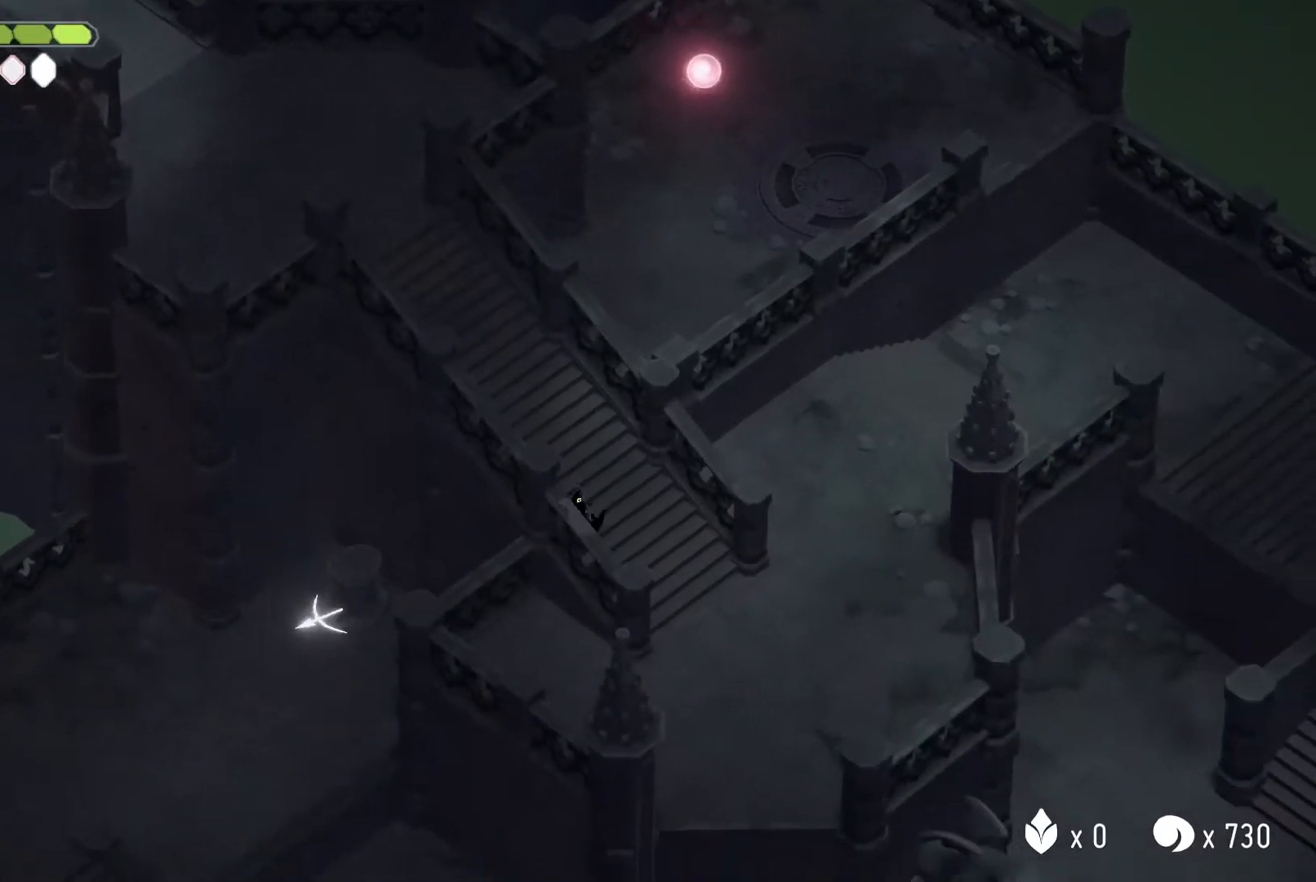
{"keys": ["d", "roll", "s"], "events": [[67, "d", "down"], [67, "s", "down"], [167, "roll", "down"], [367, "roll", "up"], [400, "roll", "down"]]}
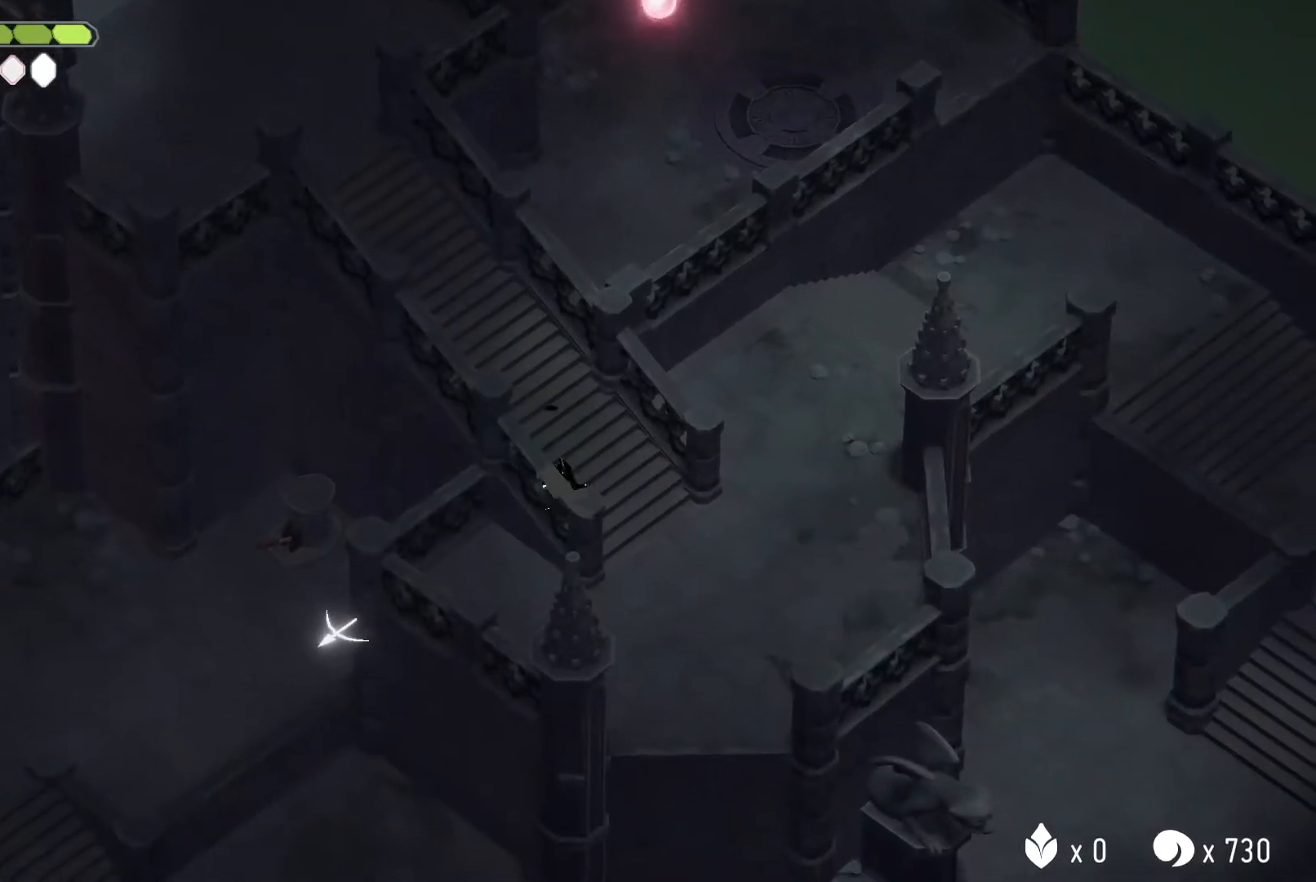
{"keys": ["s"], "events": [[33, "roll", "up"], [100, "d", "up"]]}
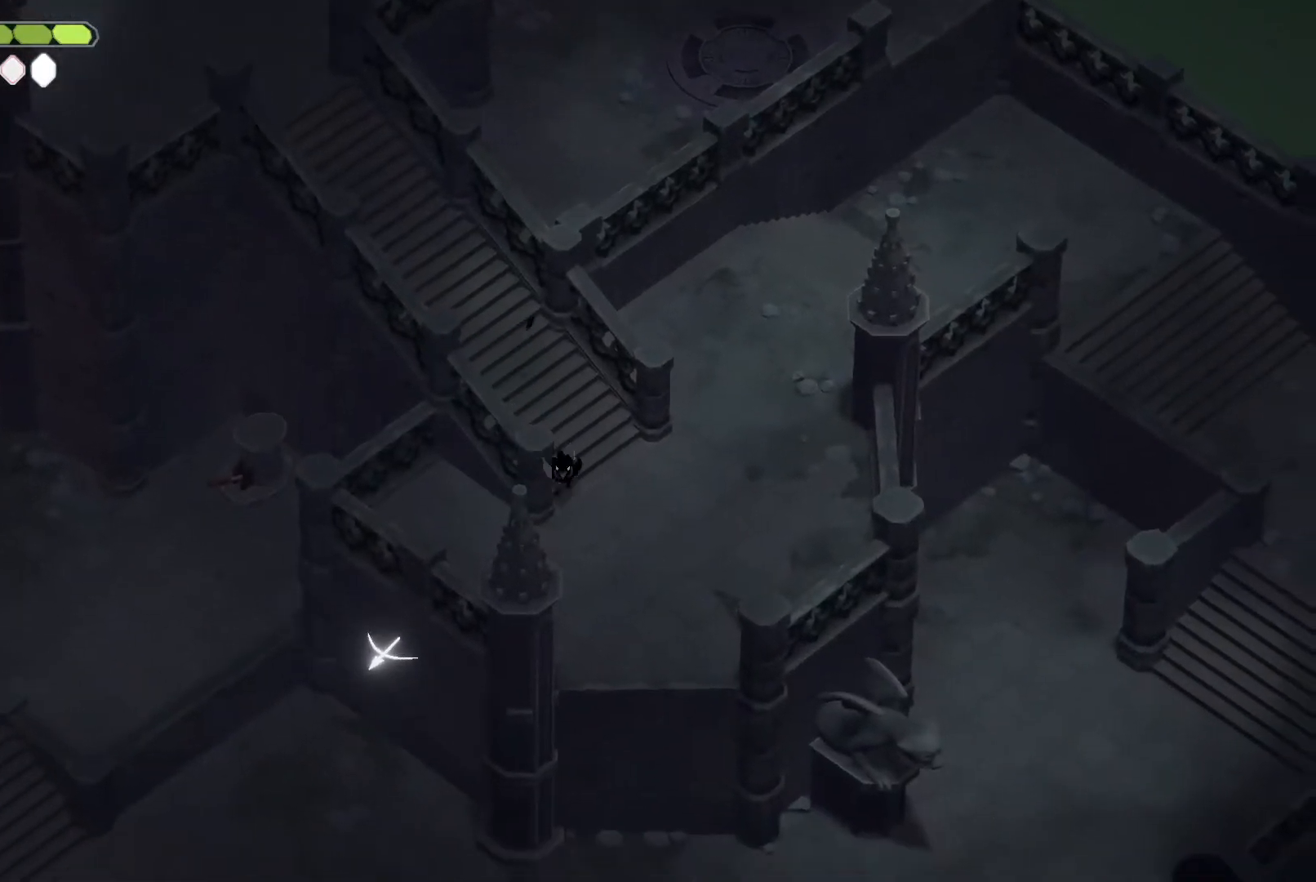
{"keys": ["s"], "events": [[100, "roll", "down"], [300, "roll", "up"]]}
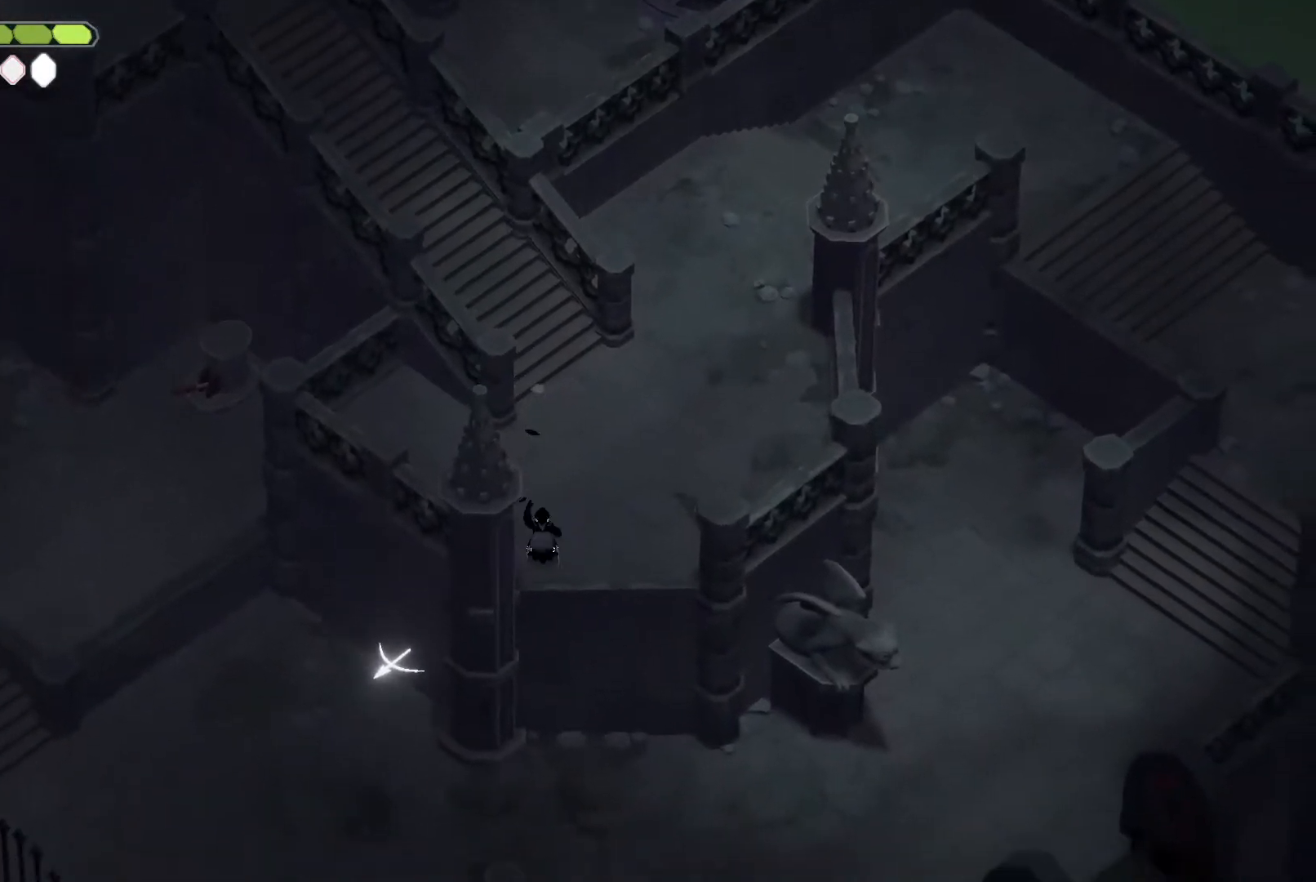
{"keys": ["a"], "events": [[167, "a", "down"], [400, "s", "up"]]}
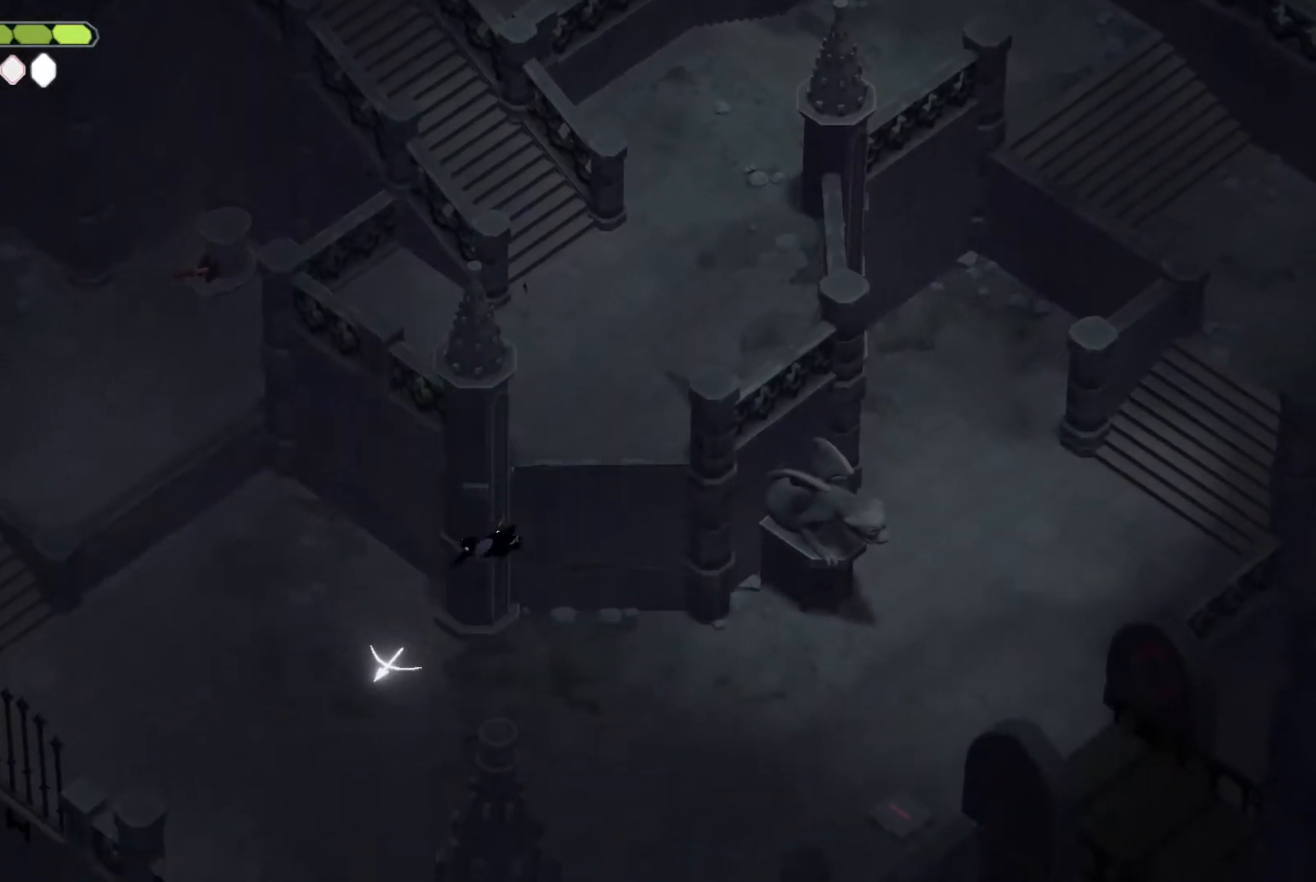
{"keys": ["a"], "events": [[367, "roll", "down"], [467, "roll", "up"]]}
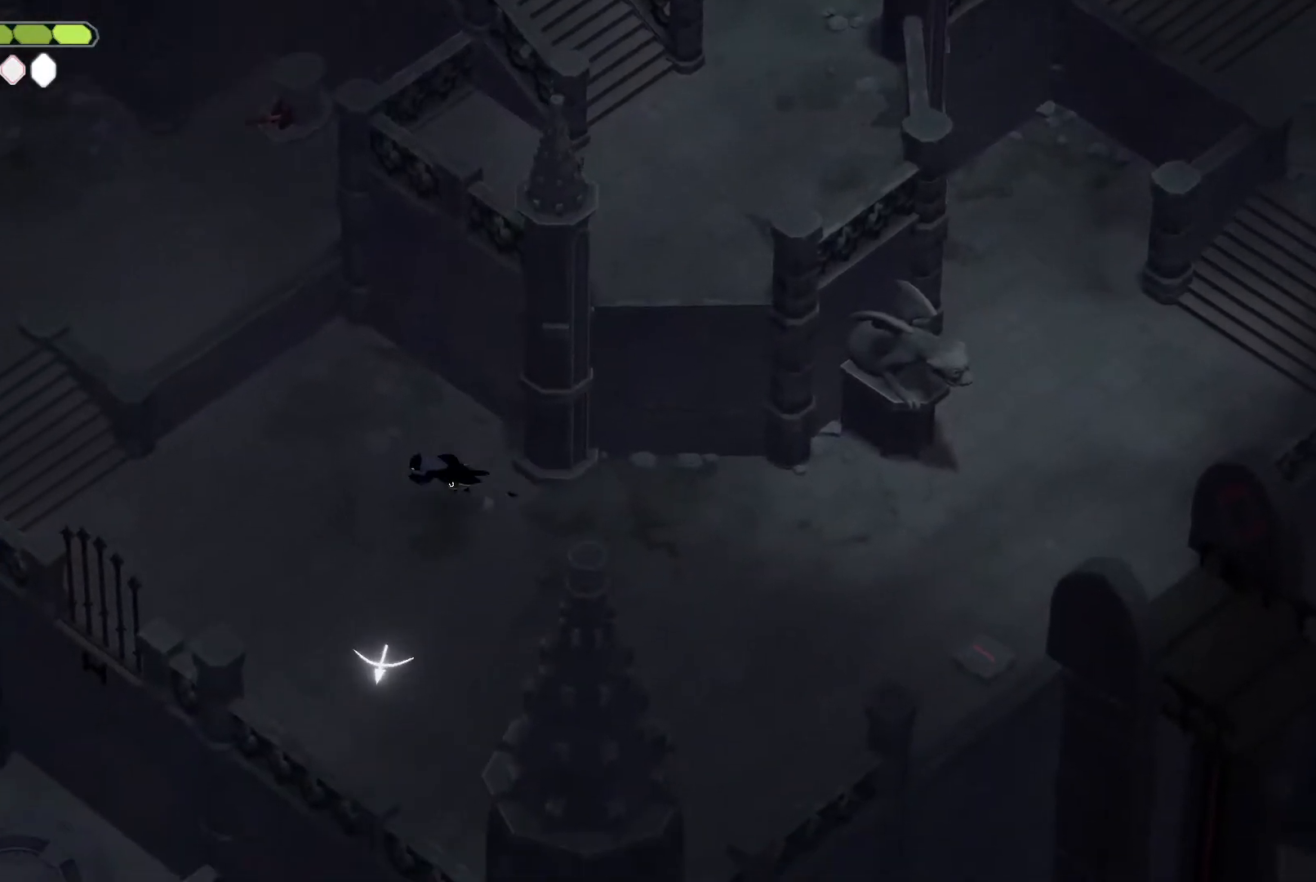
{"keys": ["a"], "events": [[33, "roll", "down"], [200, "roll", "up"]]}
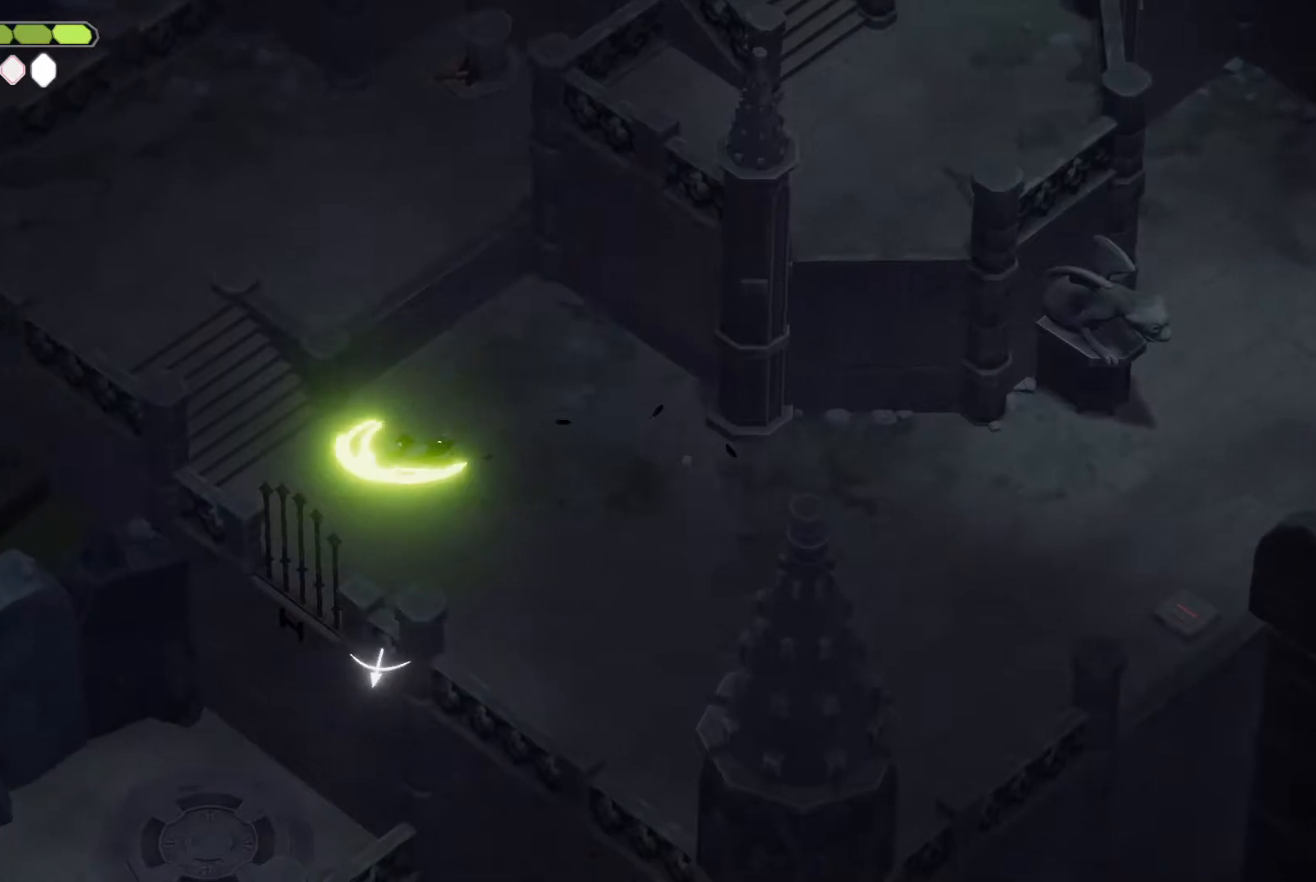
{"keys": ["a", "w"], "events": [[267, "w", "down"], [333, "roll", "down"], [500, "roll", "up"]]}